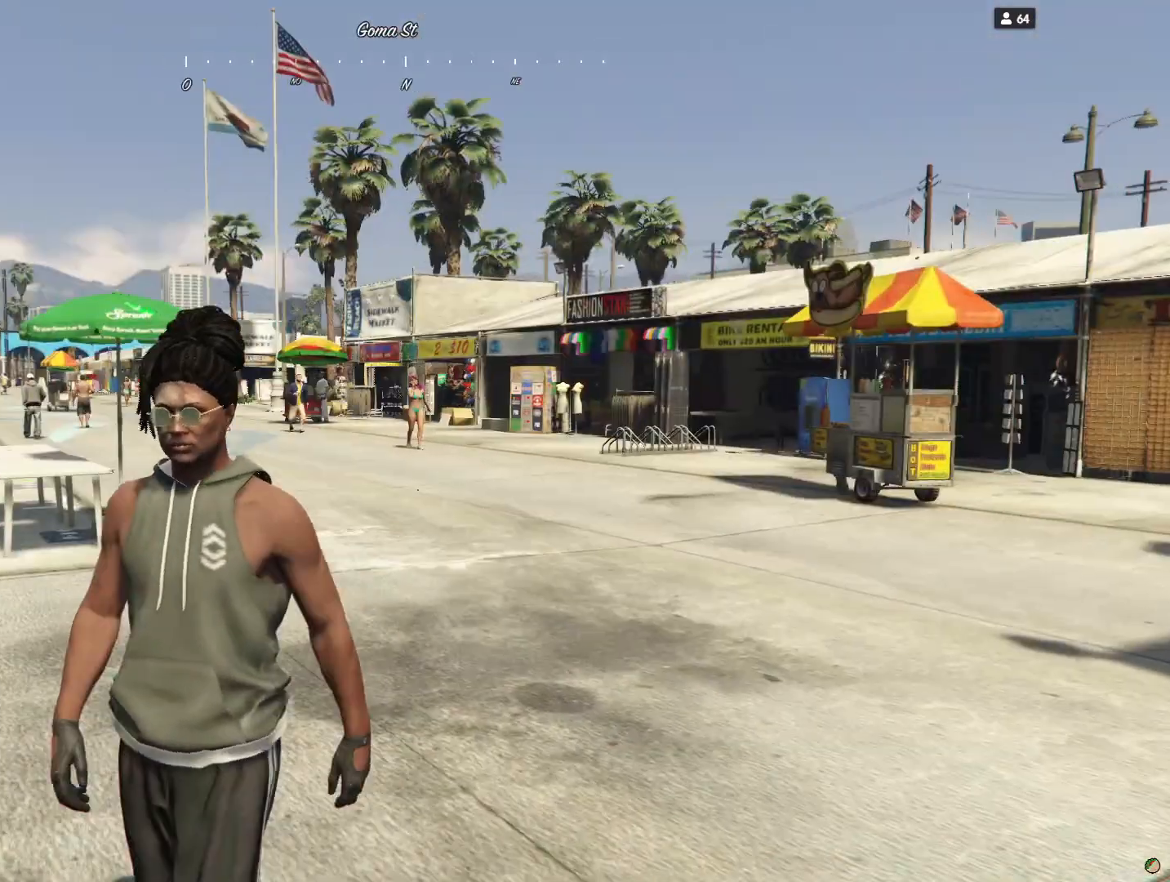
Gameplay with keyboard and mouse; each line is a JSON object with the keys held at the frame after it. "events" lists presses ("down") and releases ("up") of "a", "d", "e", "q", "r", "s", "space" and "w" between this image and that frame as [ms after this image, input, new state], when the widget could be followed in between. No other keys are recorded. Mouse buttons are not recorded. Not read: mouse_move.
{"keys": ["d"], "events": [[500, "d", "down"], [500, "s", "up"]]}
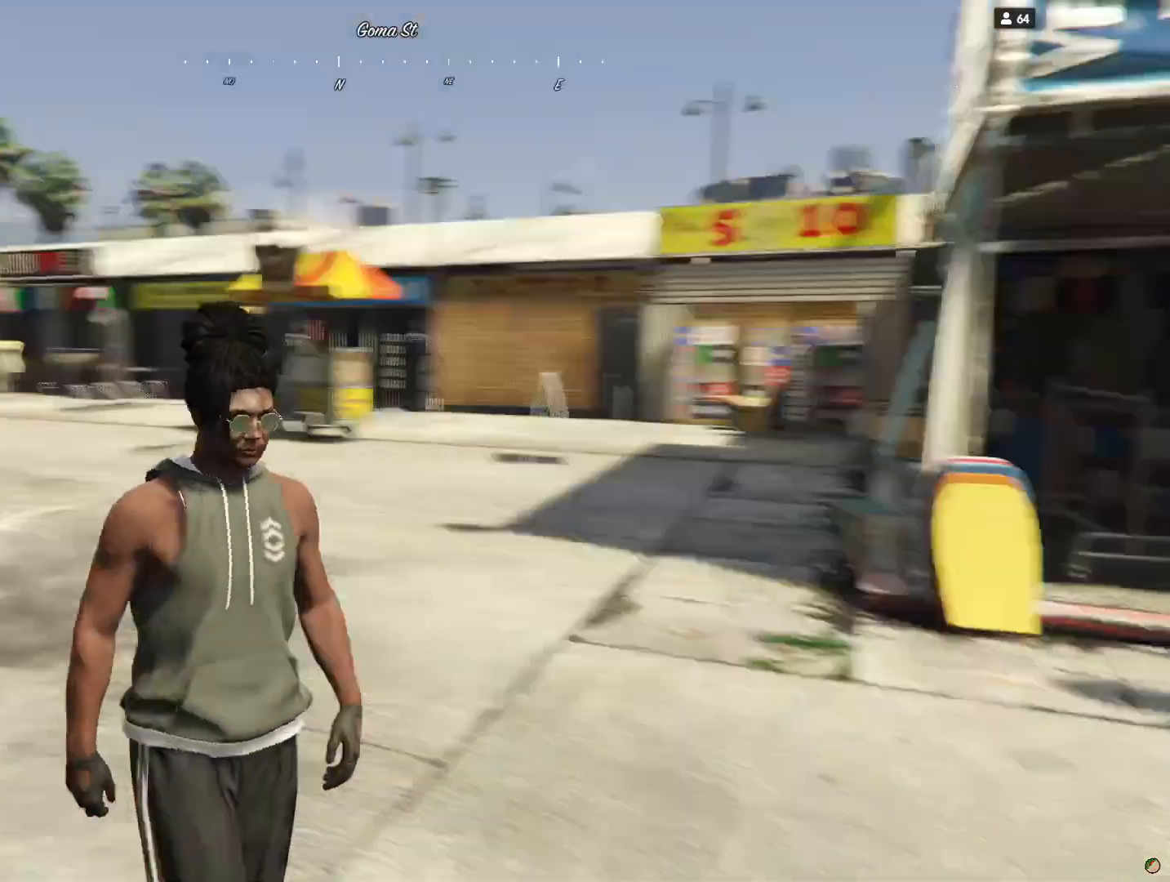
{"keys": [], "events": [[400, "d", "up"]]}
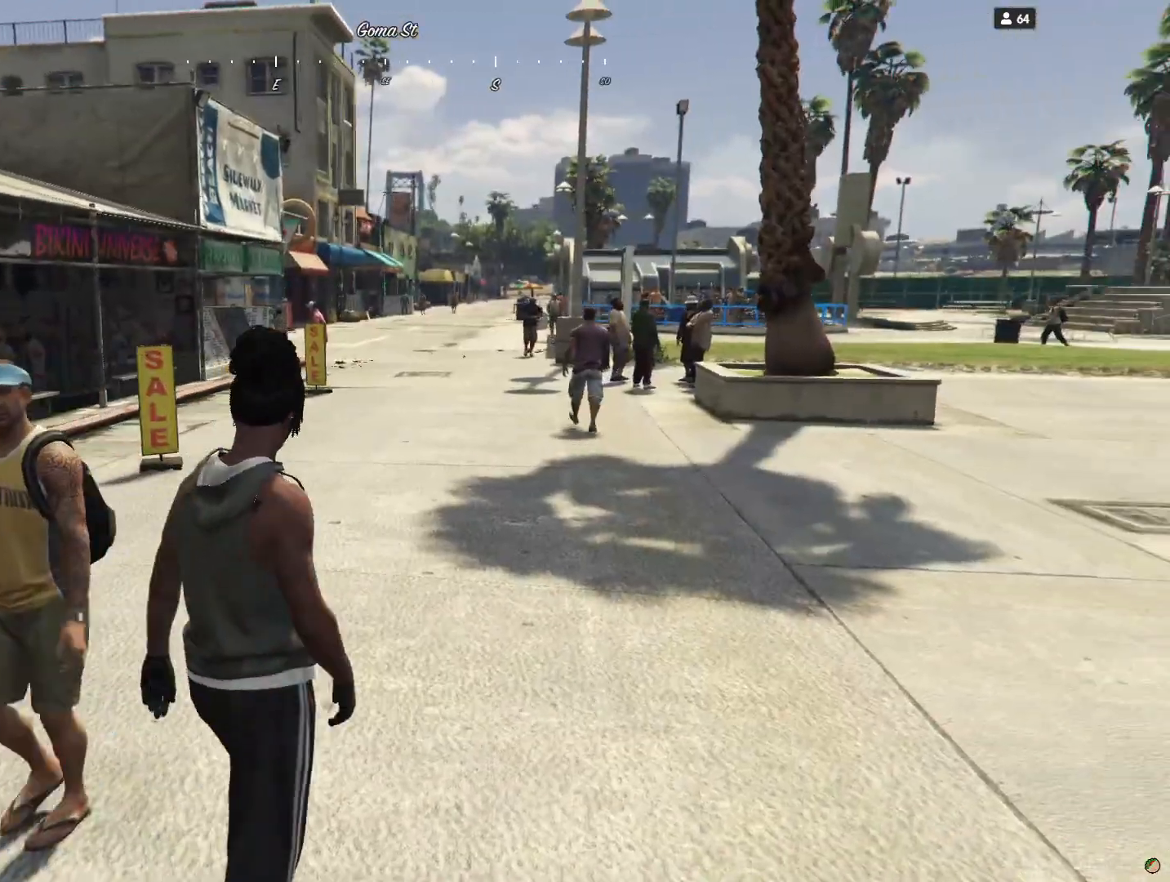
{"keys": [], "events": []}
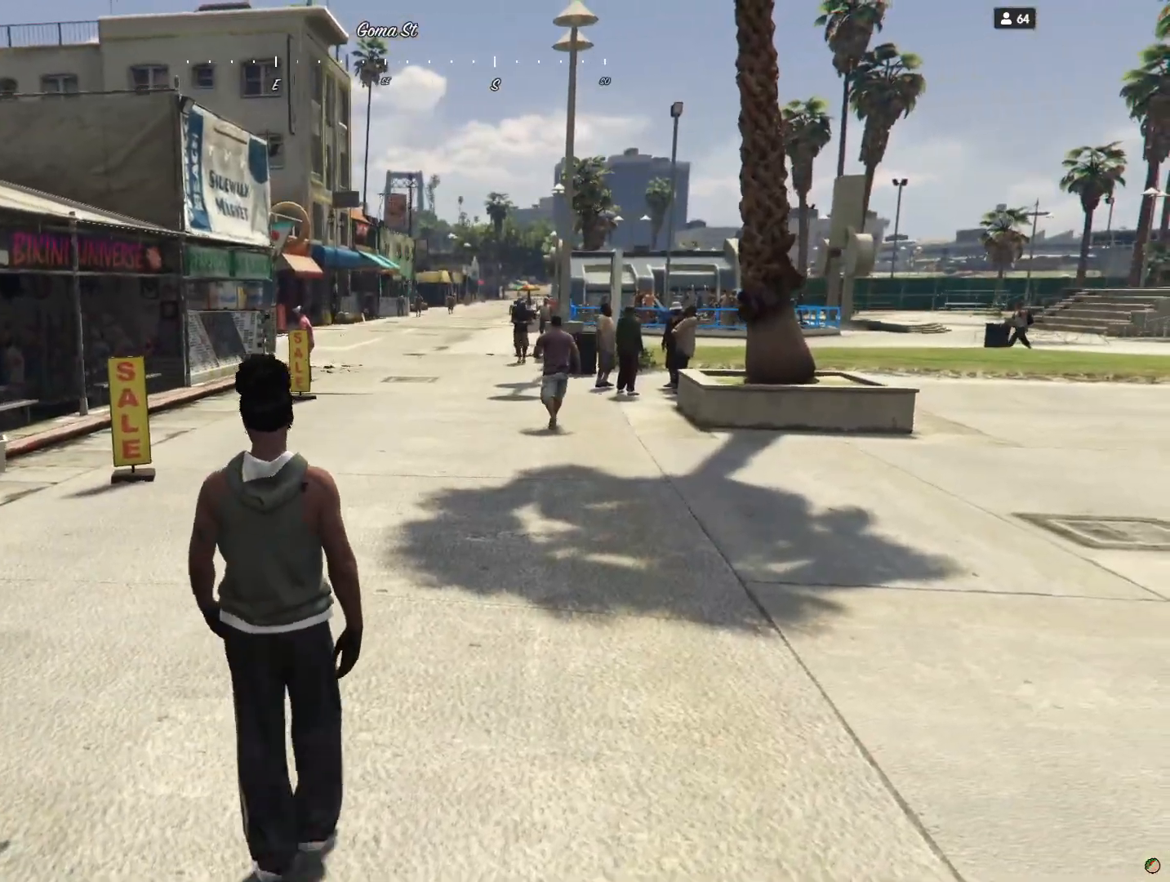
{"keys": [], "events": []}
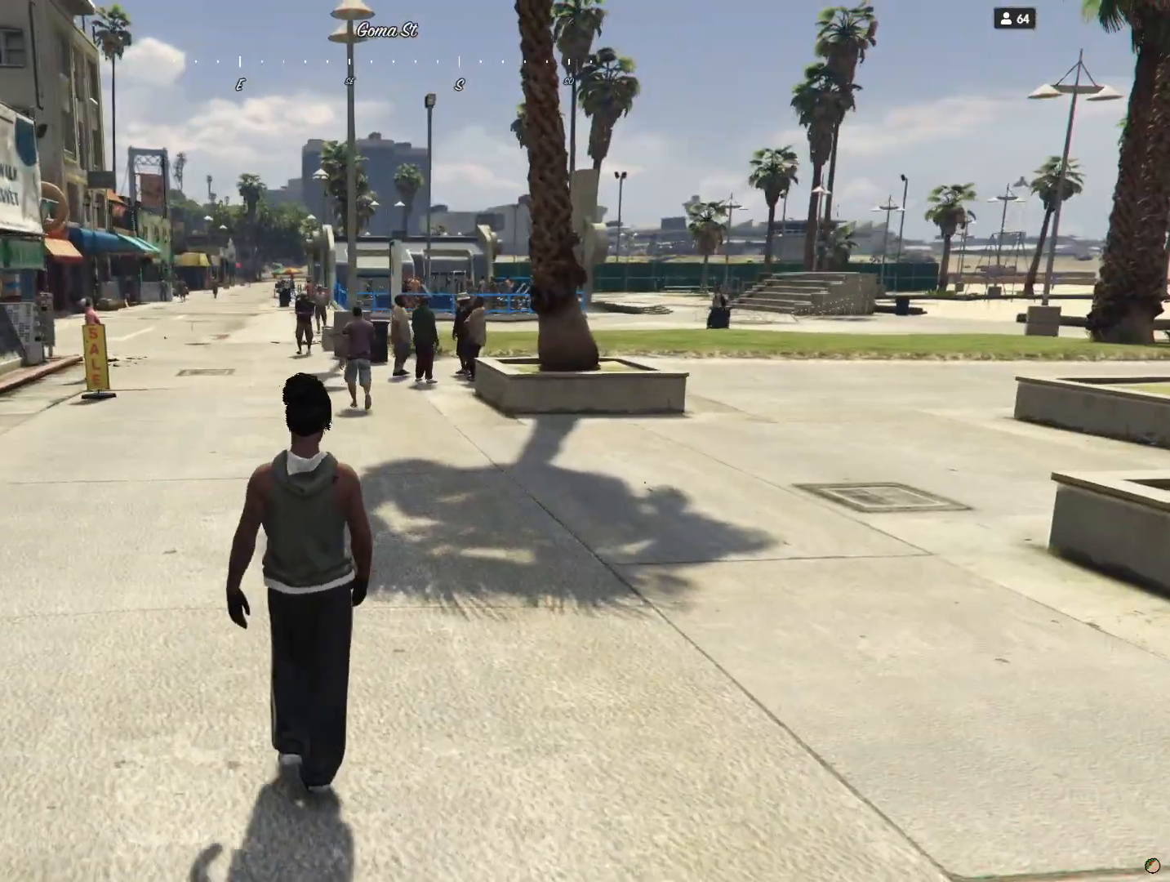
{"keys": ["d"], "events": [[400, "d", "down"]]}
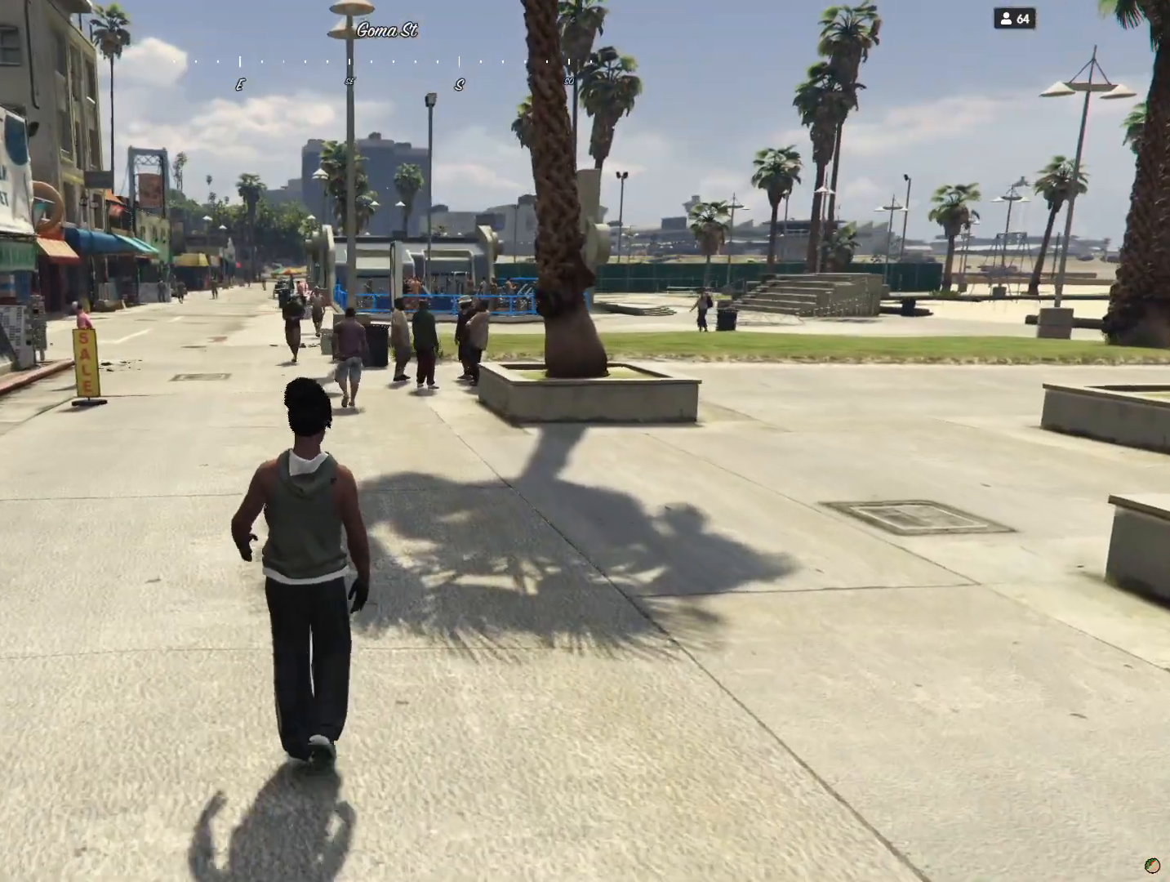
{"keys": [], "events": [[333, "d", "up"]]}
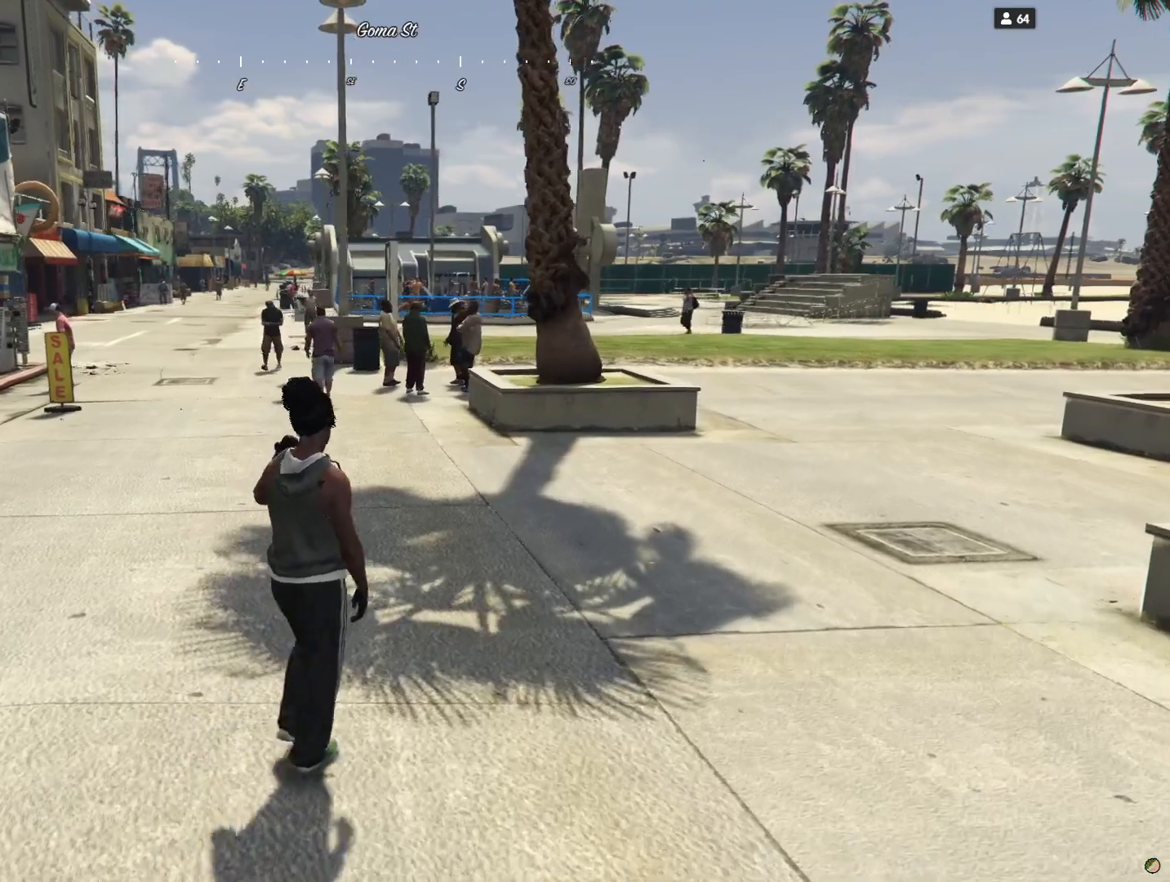
{"keys": [], "events": []}
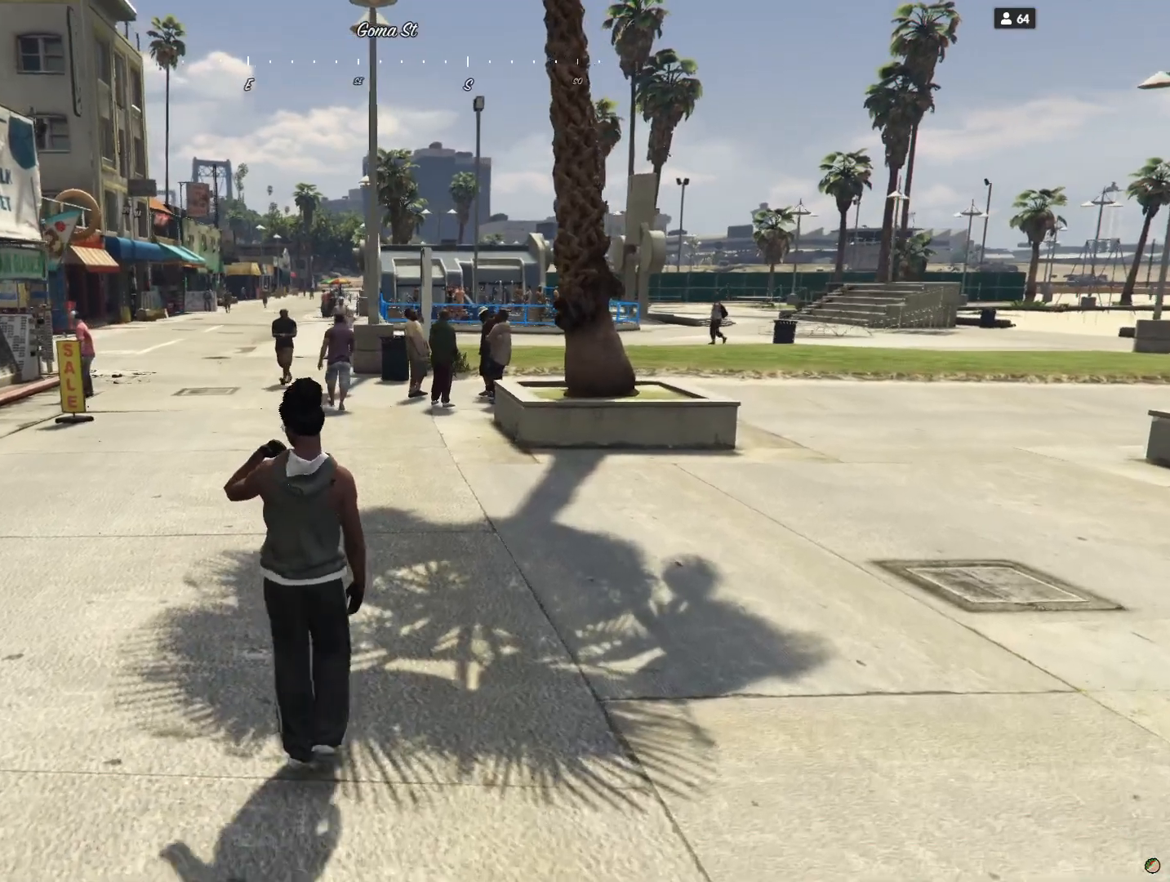
{"keys": ["d"], "events": [[433, "d", "down"]]}
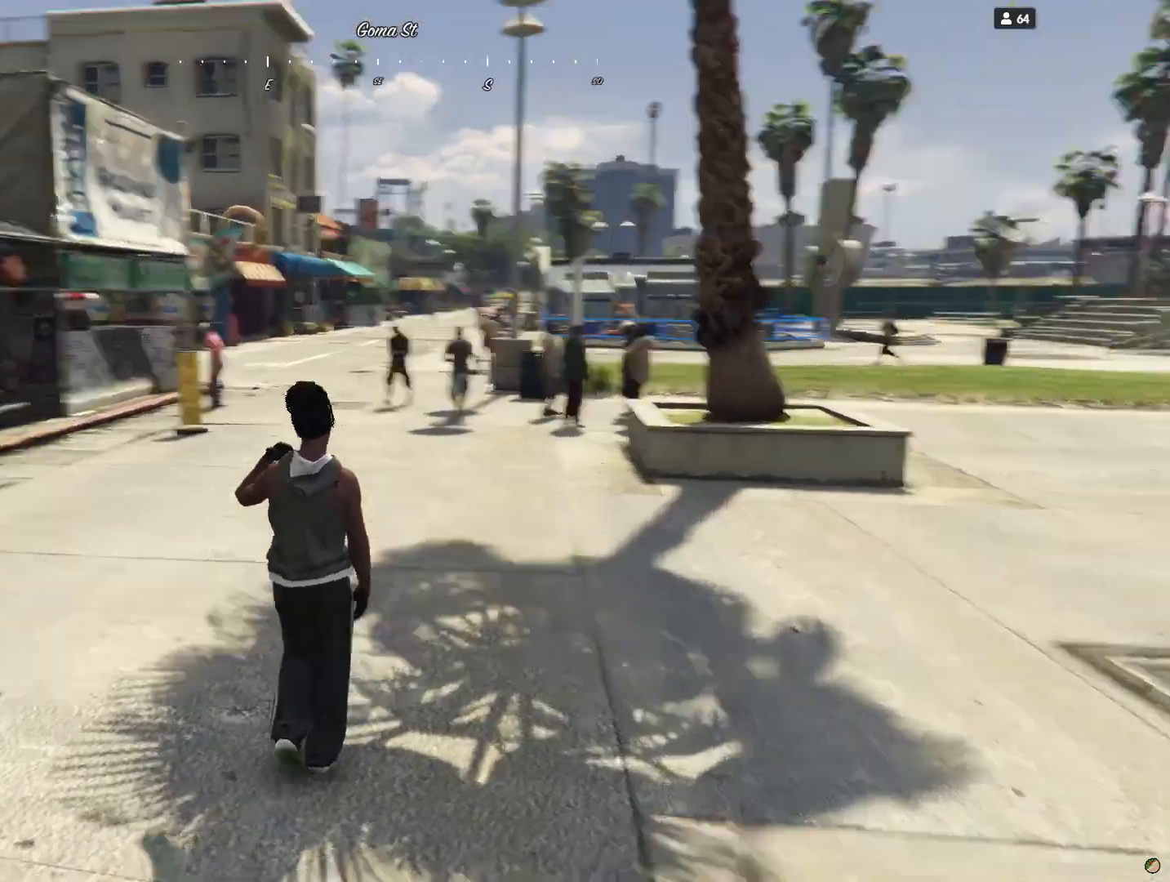
{"keys": [], "events": [[300, "d", "up"]]}
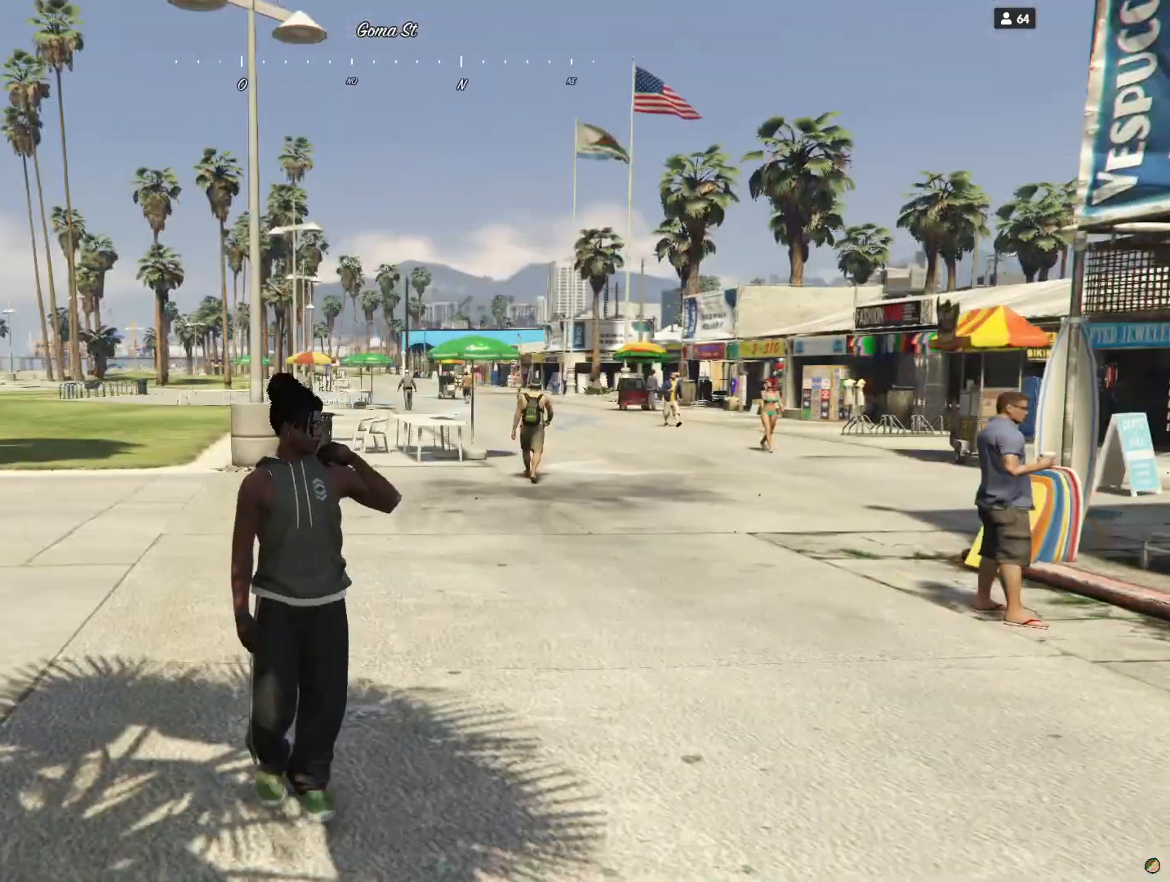
{"keys": [], "events": []}
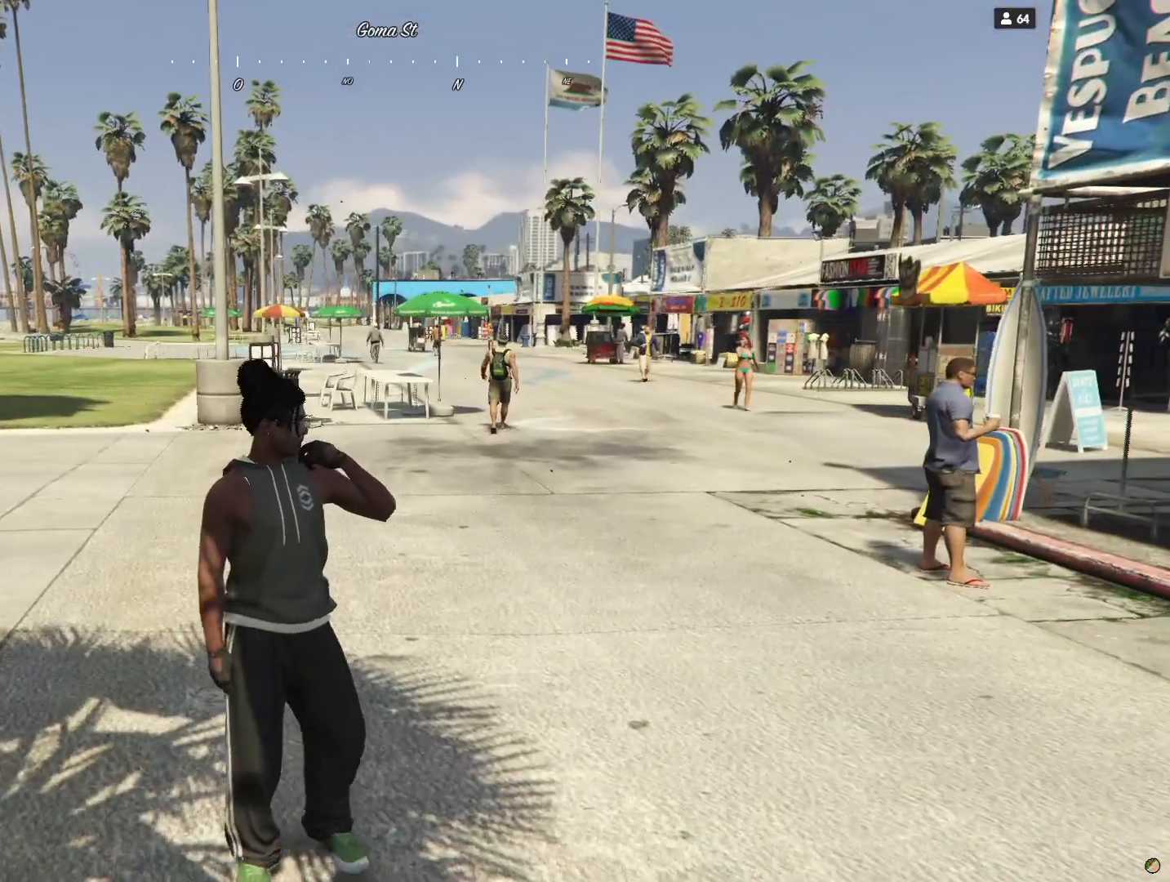
{"keys": [], "events": []}
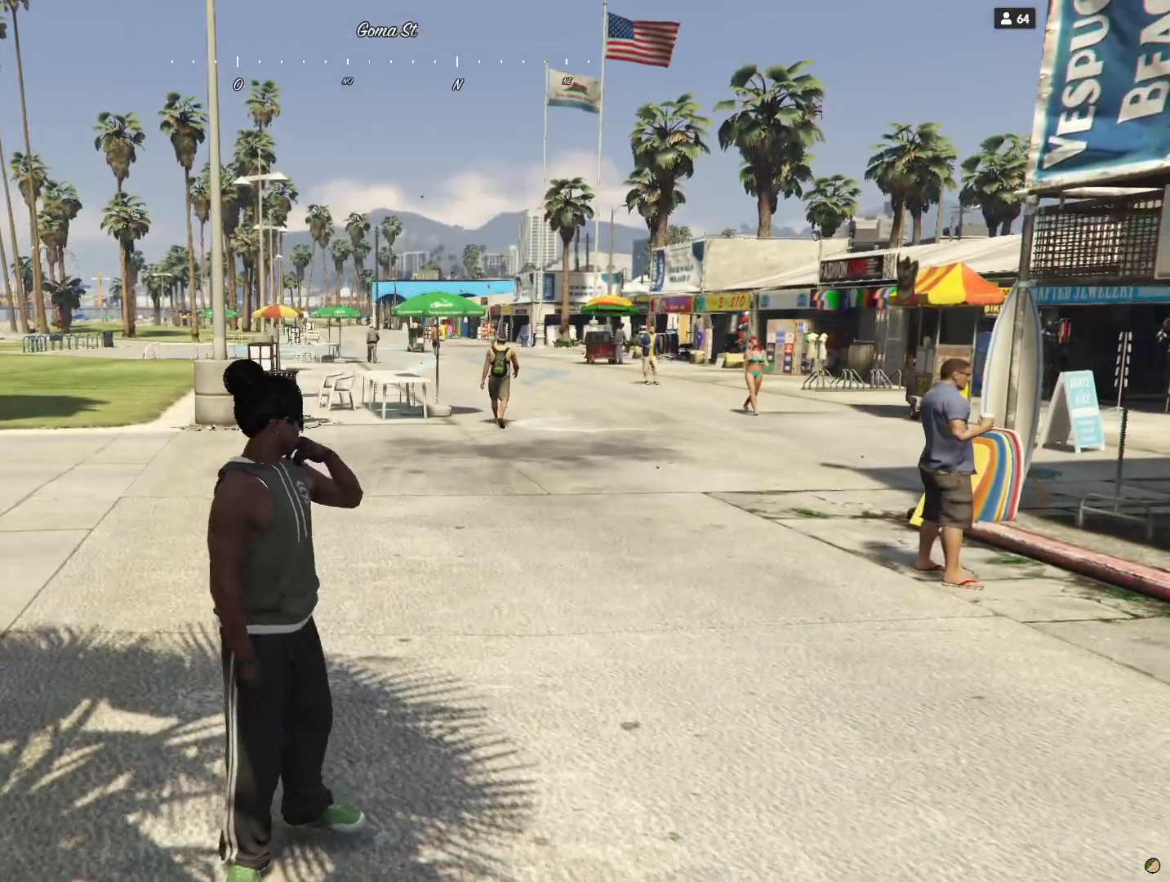
{"keys": [], "events": []}
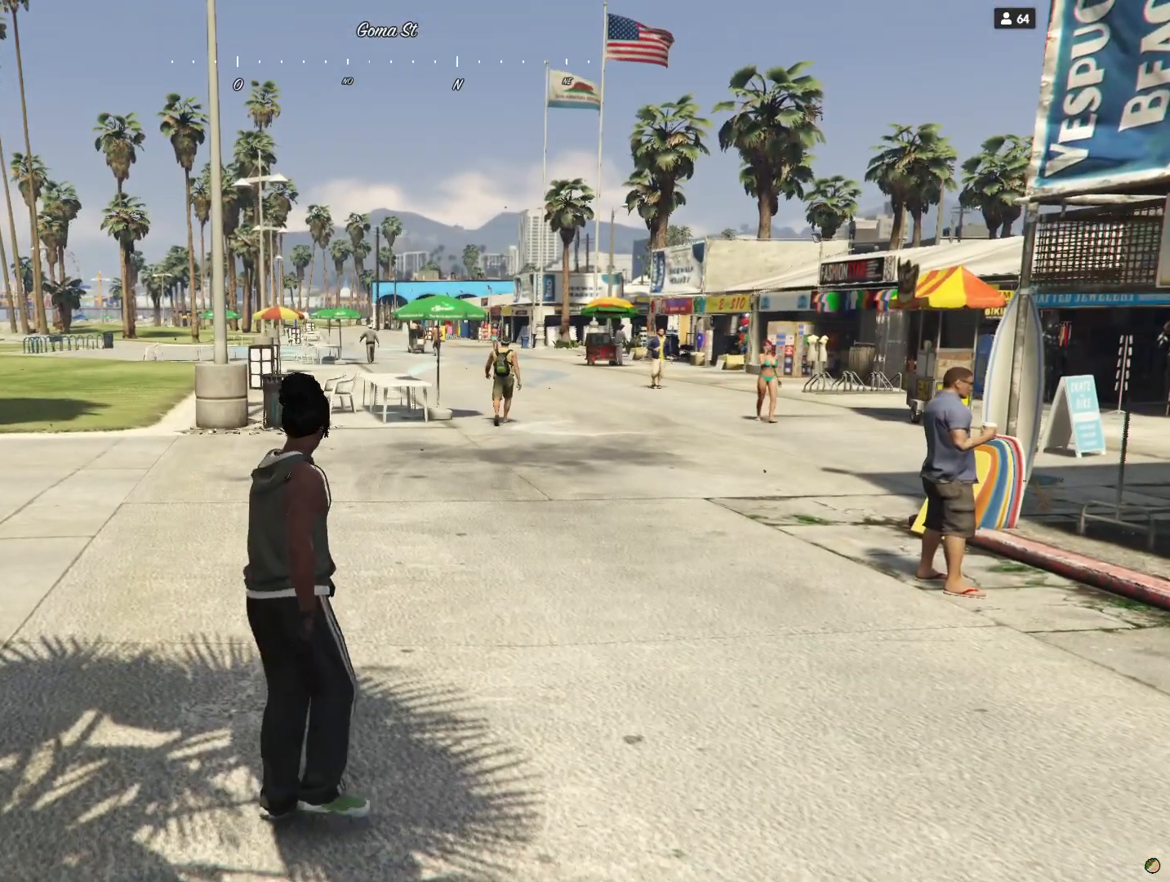
{"keys": [], "events": []}
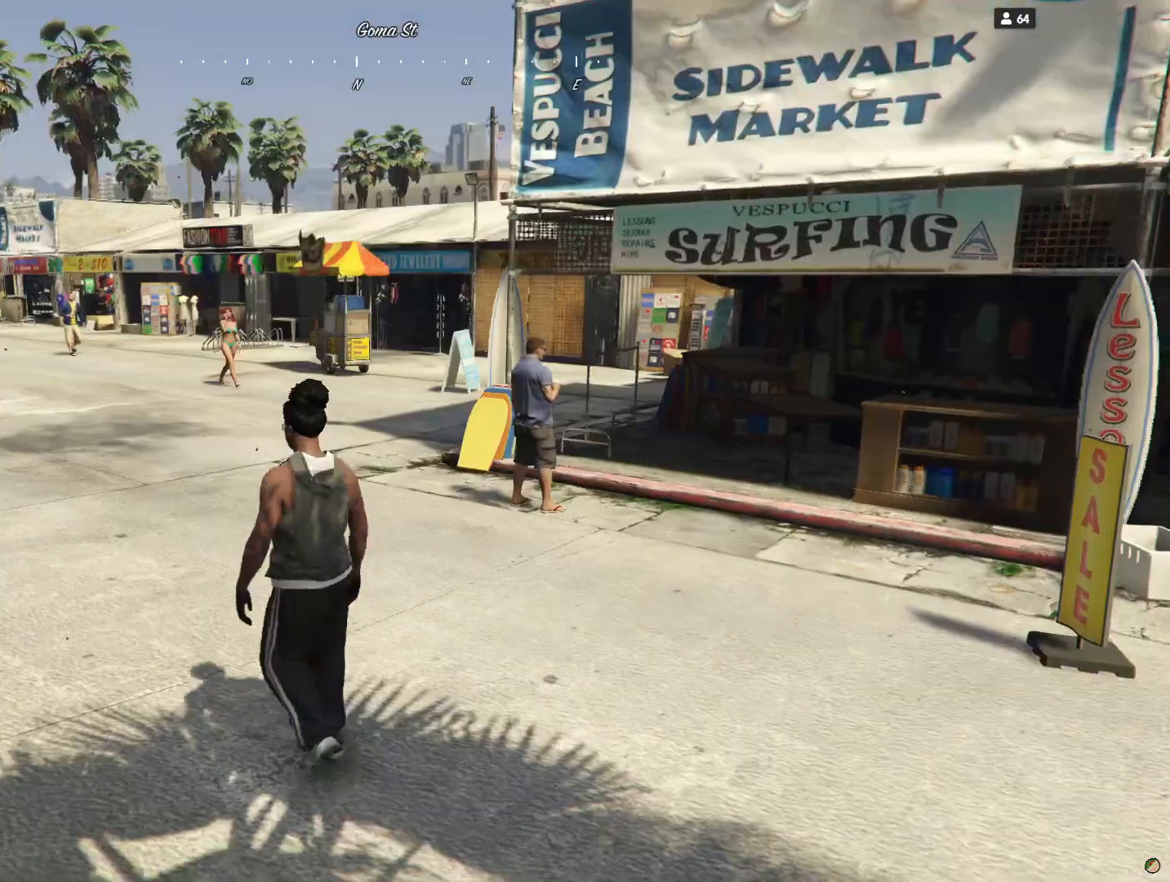
{"keys": [], "events": []}
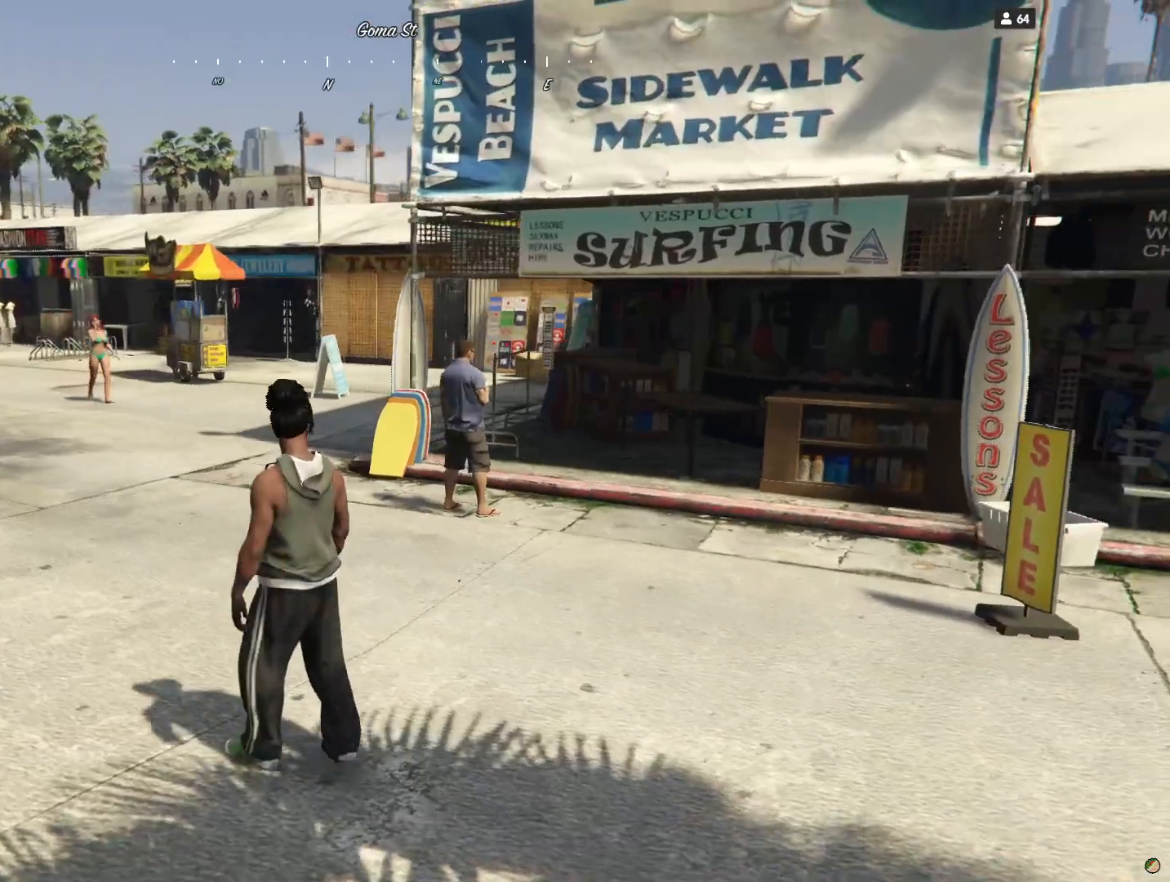
{"keys": ["q"], "events": [[333, "q", "down"]]}
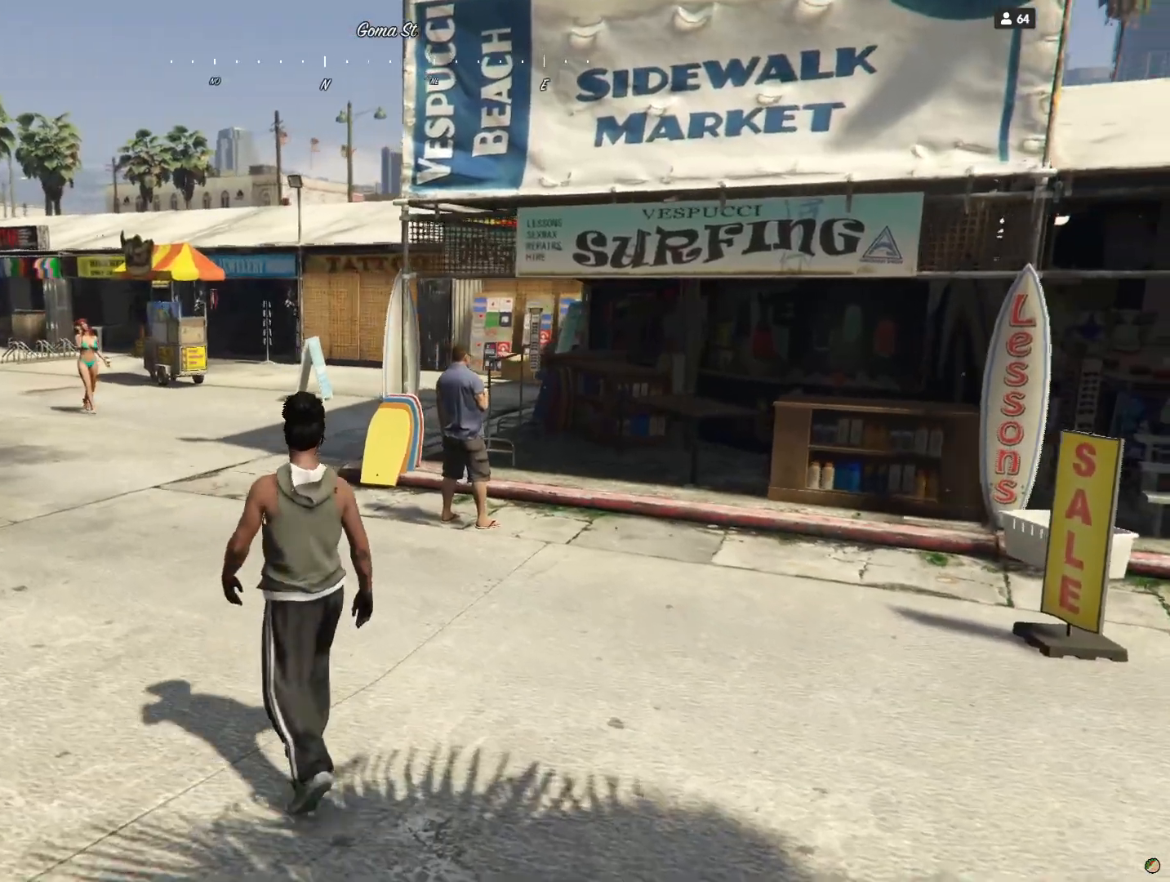
{"keys": [], "events": [[467, "q", "up"]]}
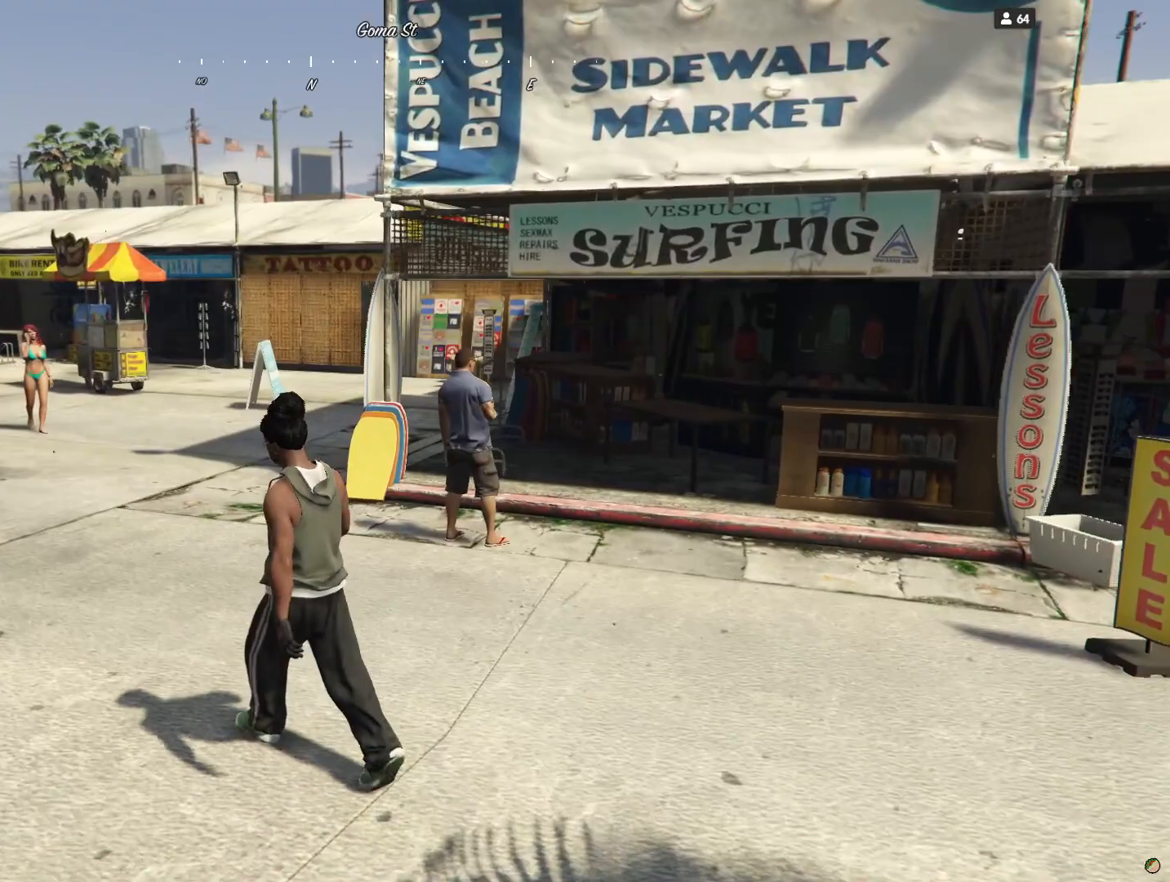
{"keys": [], "events": []}
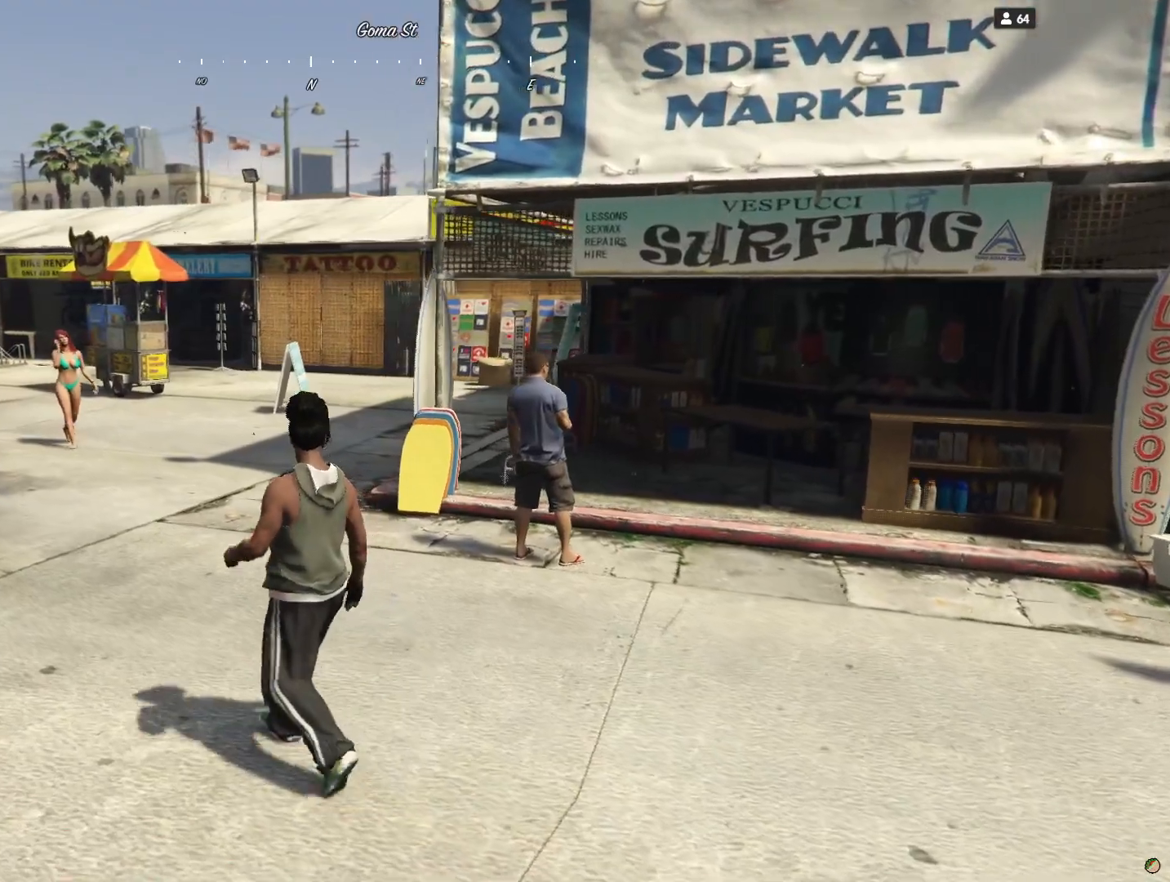
{"keys": [], "events": []}
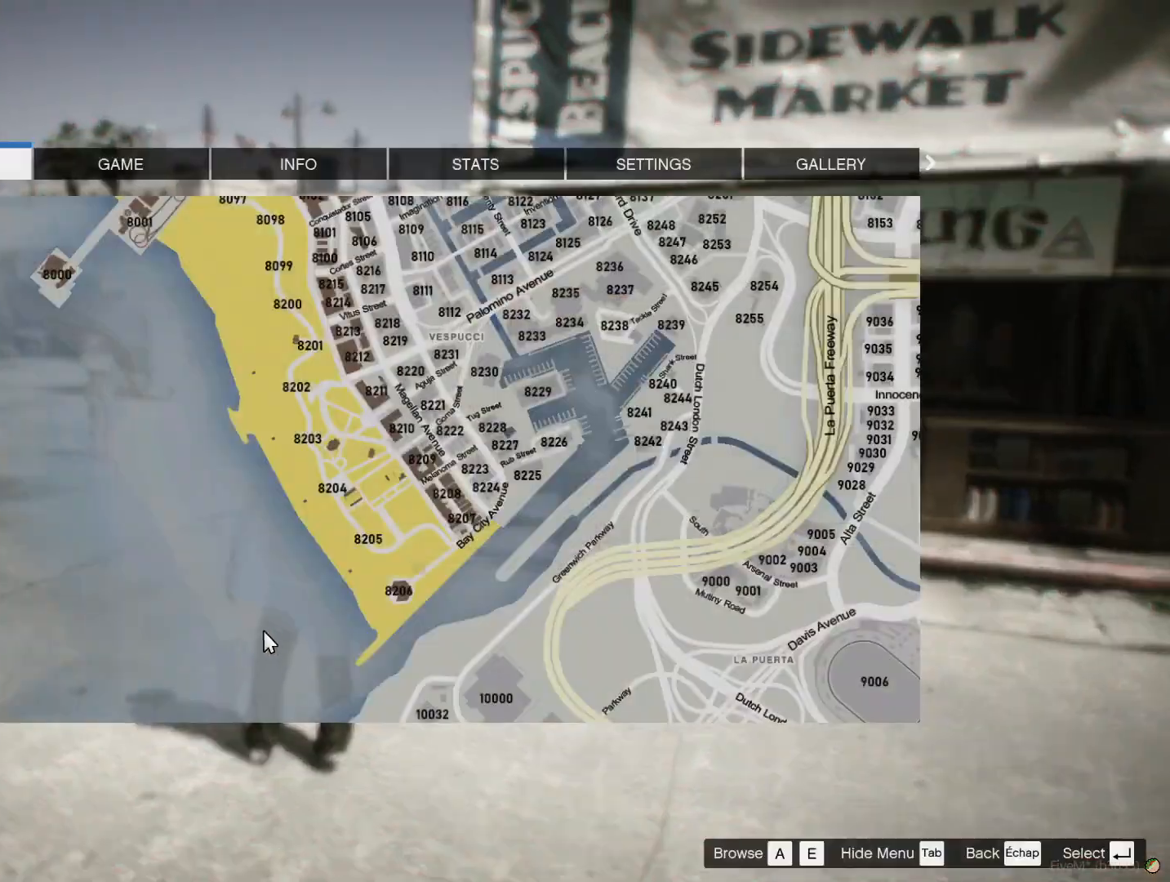
{"keys": [], "events": []}
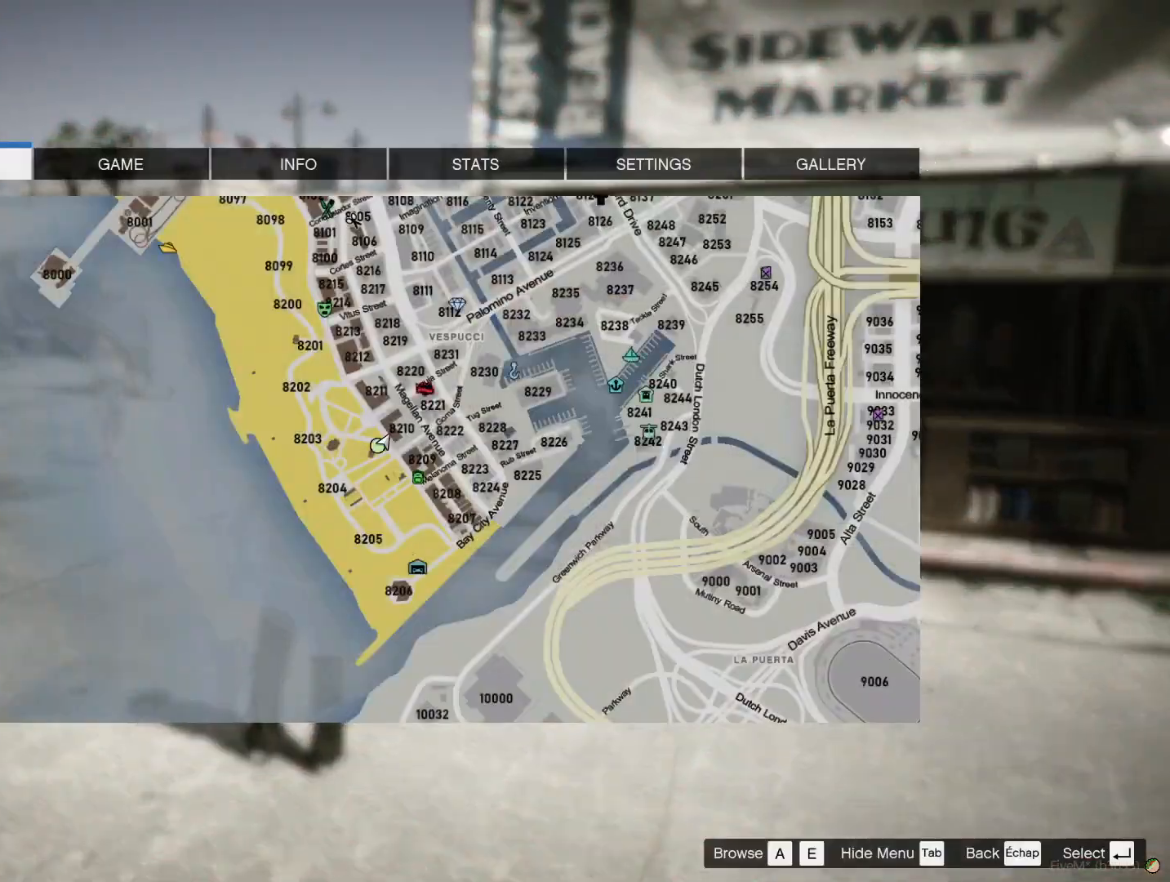
{"keys": [], "events": []}
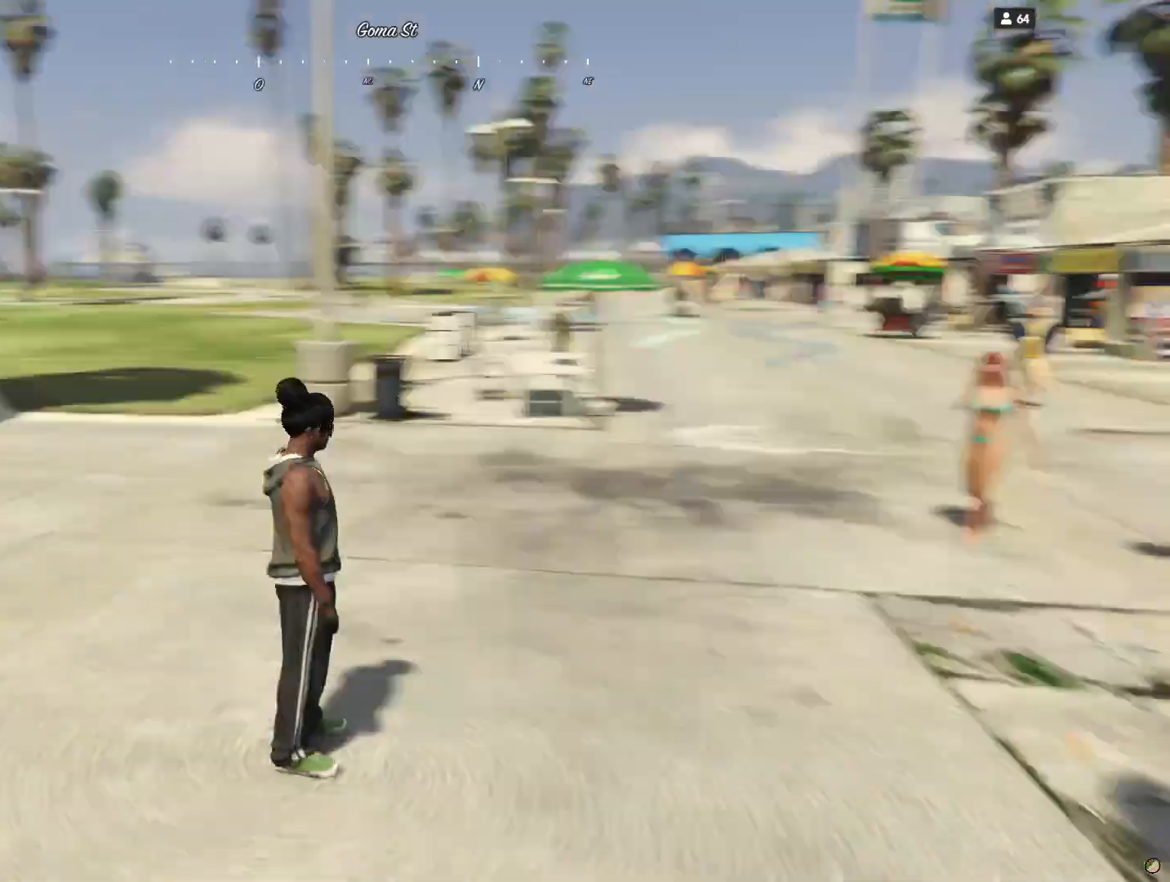
{"keys": [], "events": []}
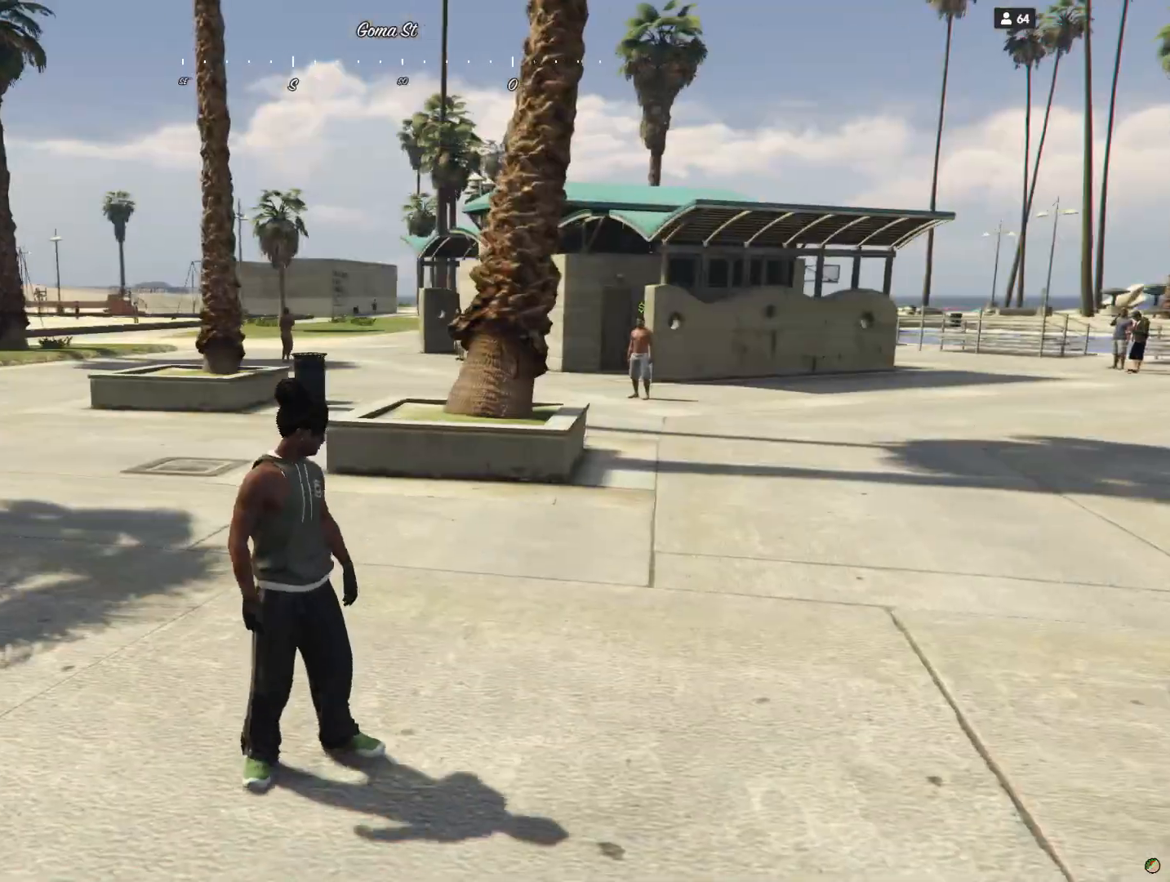
{"keys": [], "events": []}
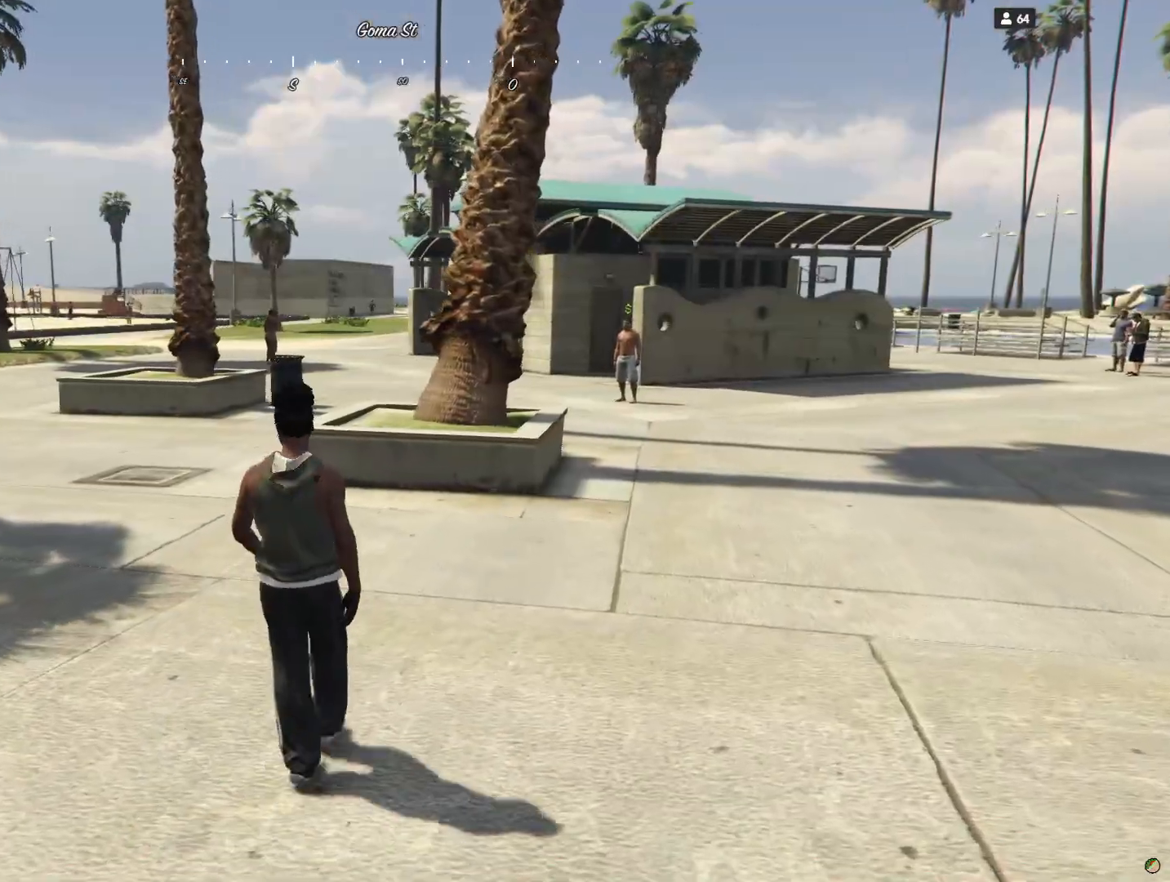
{"keys": [], "events": []}
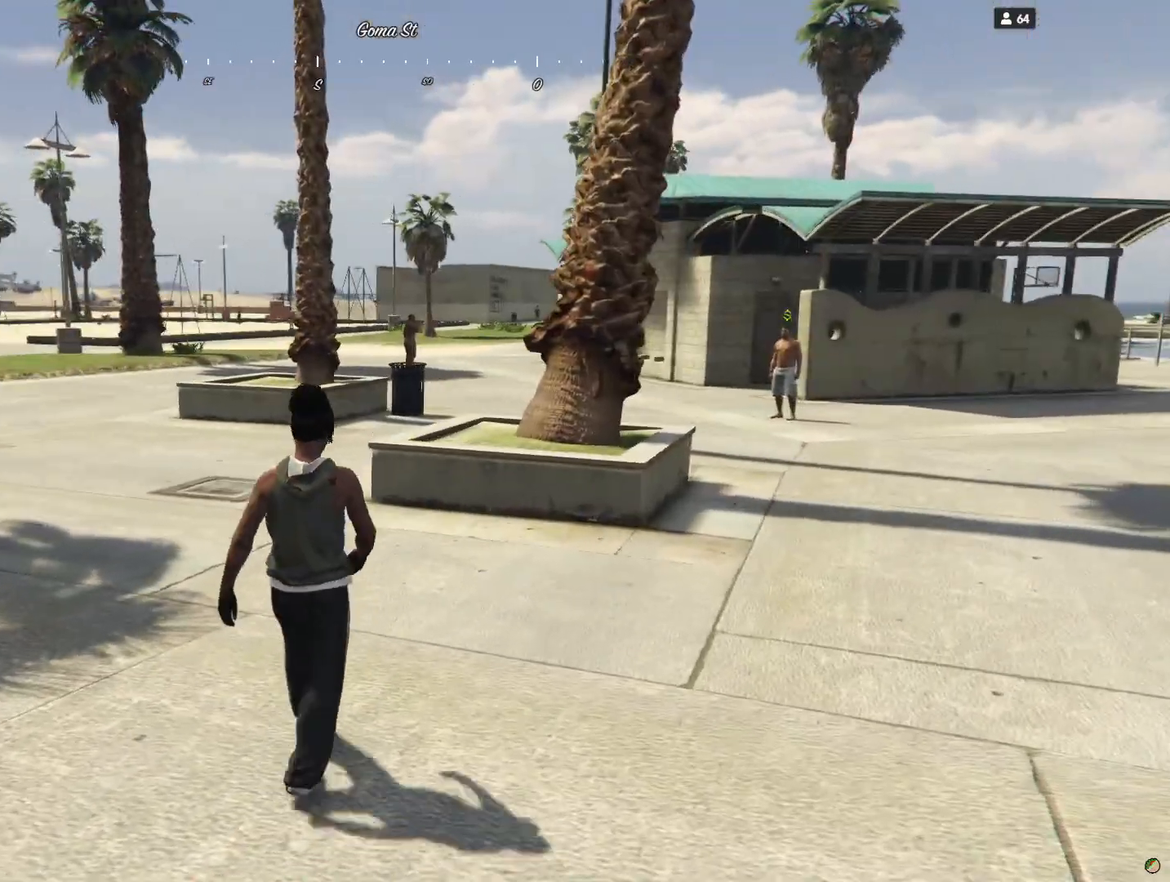
{"keys": [], "events": []}
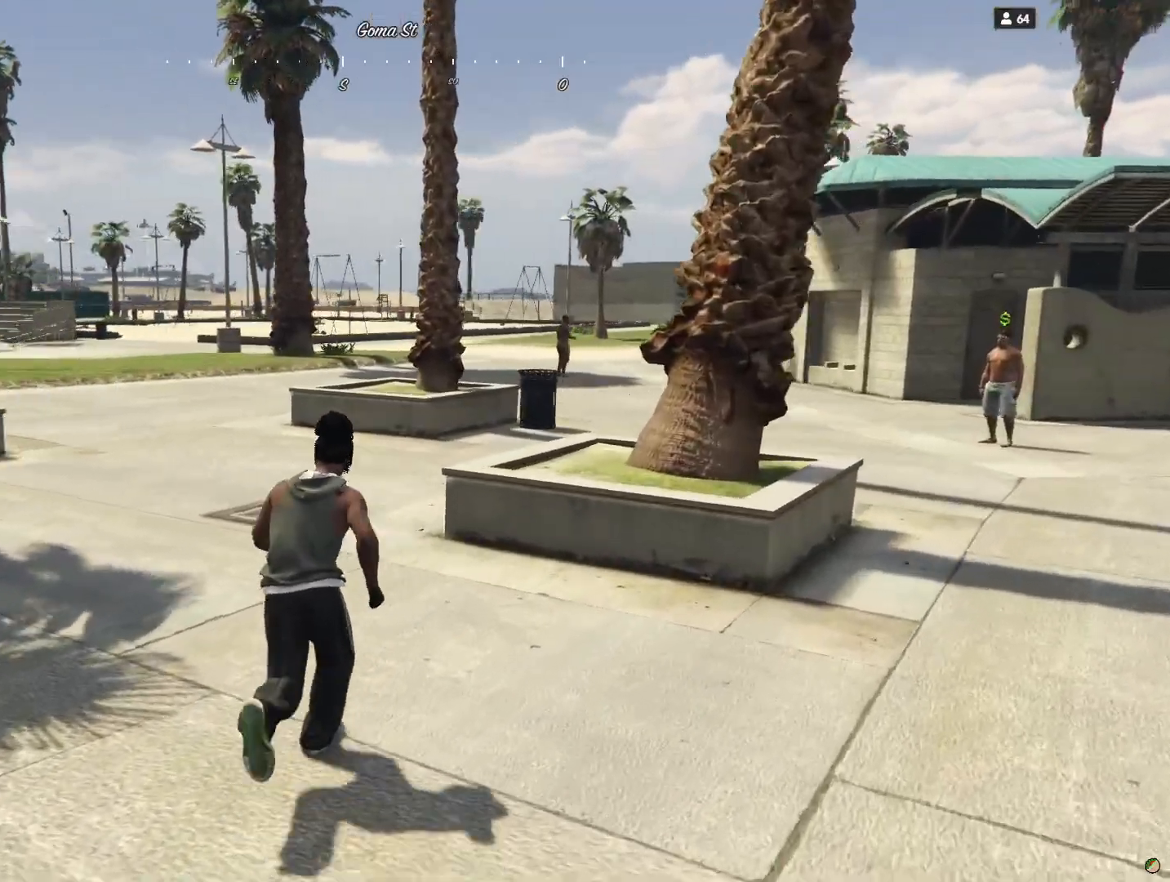
{"keys": [], "events": []}
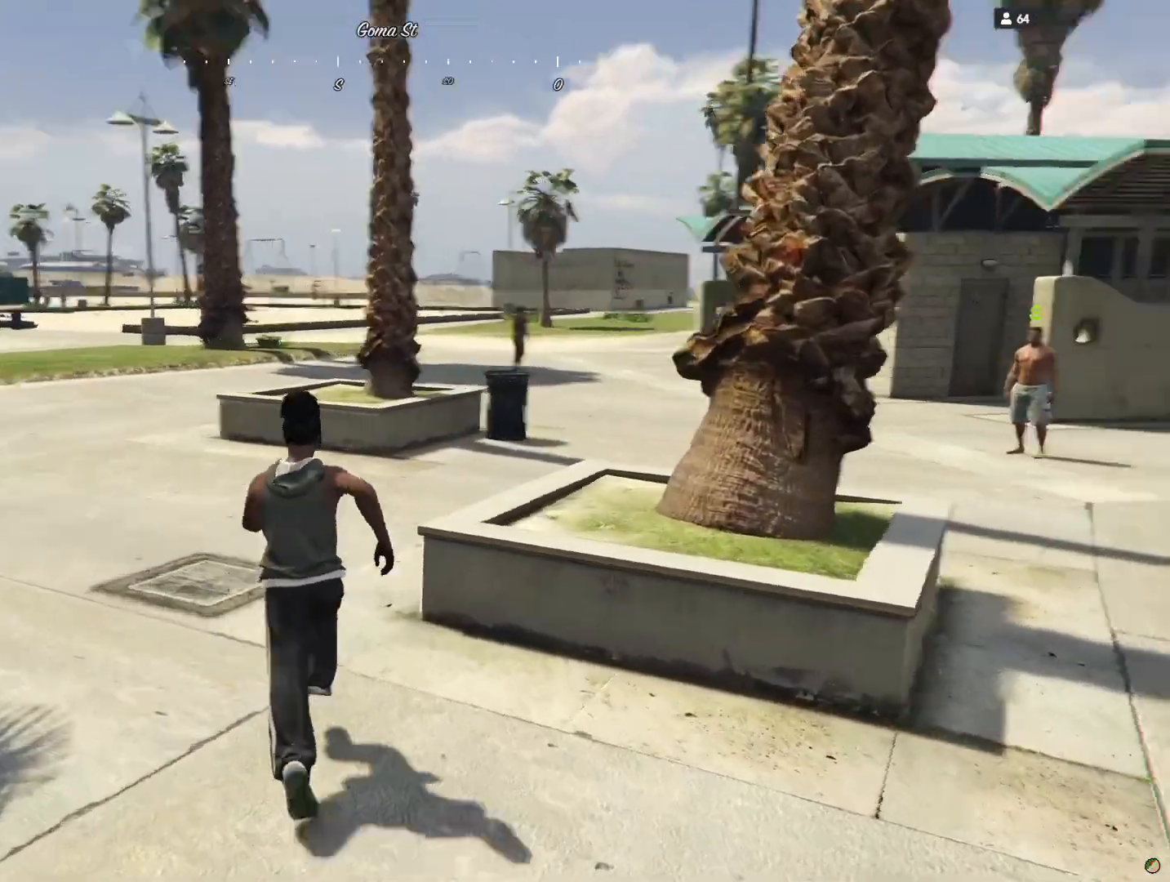
{"keys": ["d"], "events": [[500, "d", "down"]]}
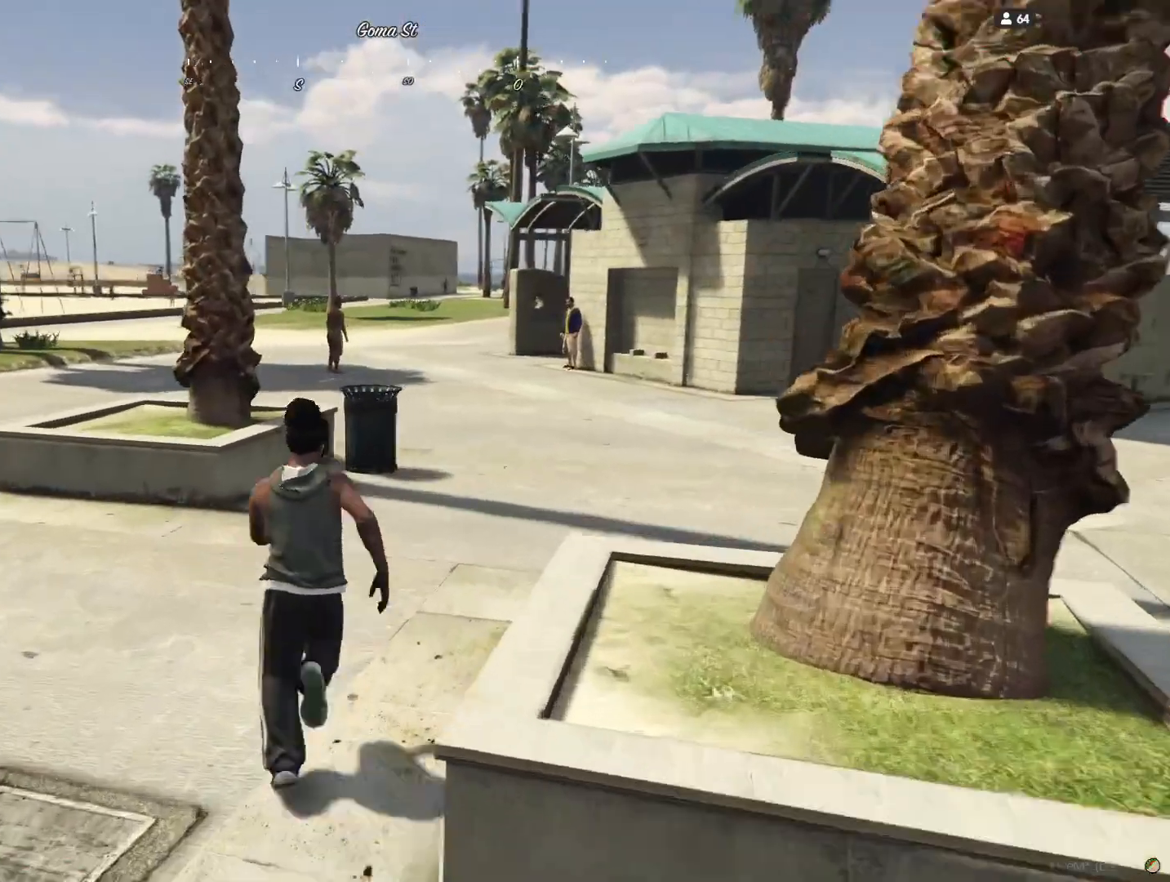
{"keys": ["d"], "events": []}
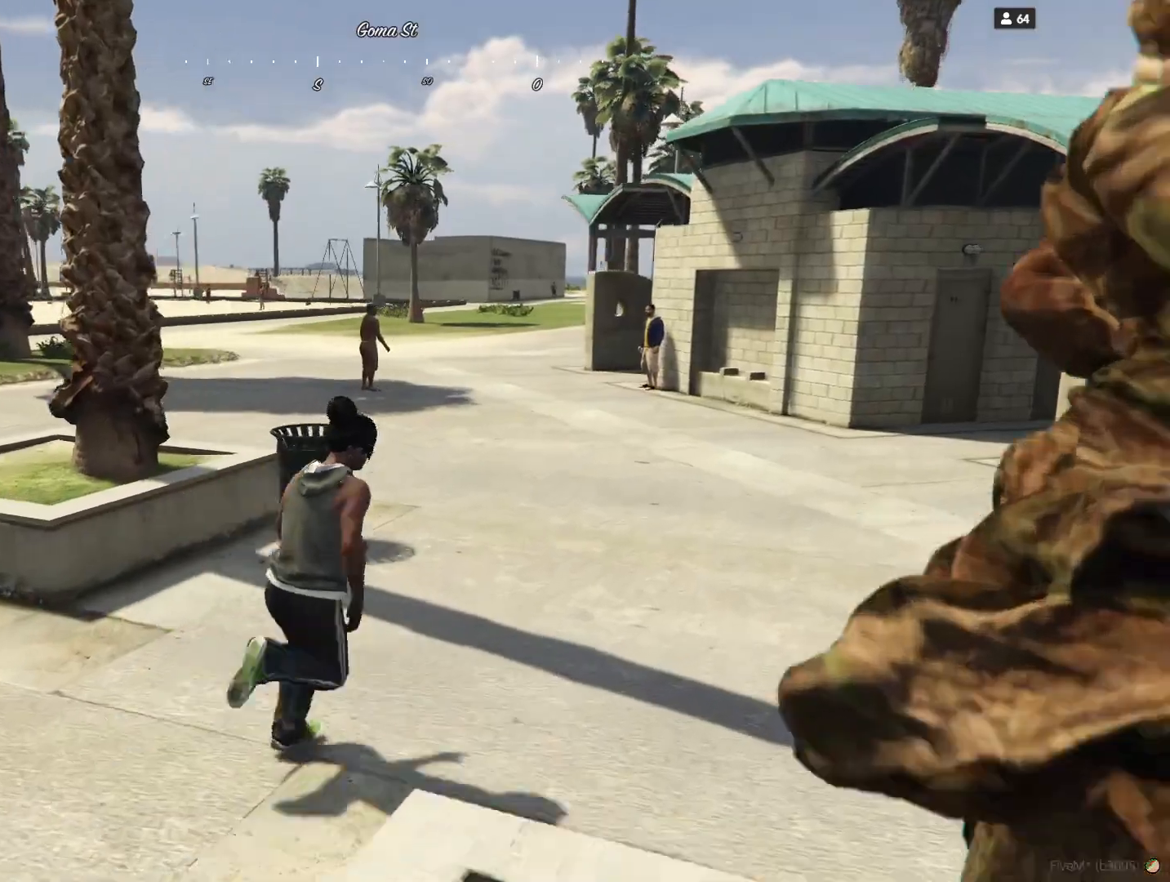
{"keys": ["q"], "events": [[133, "d", "up"], [300, "q", "down"]]}
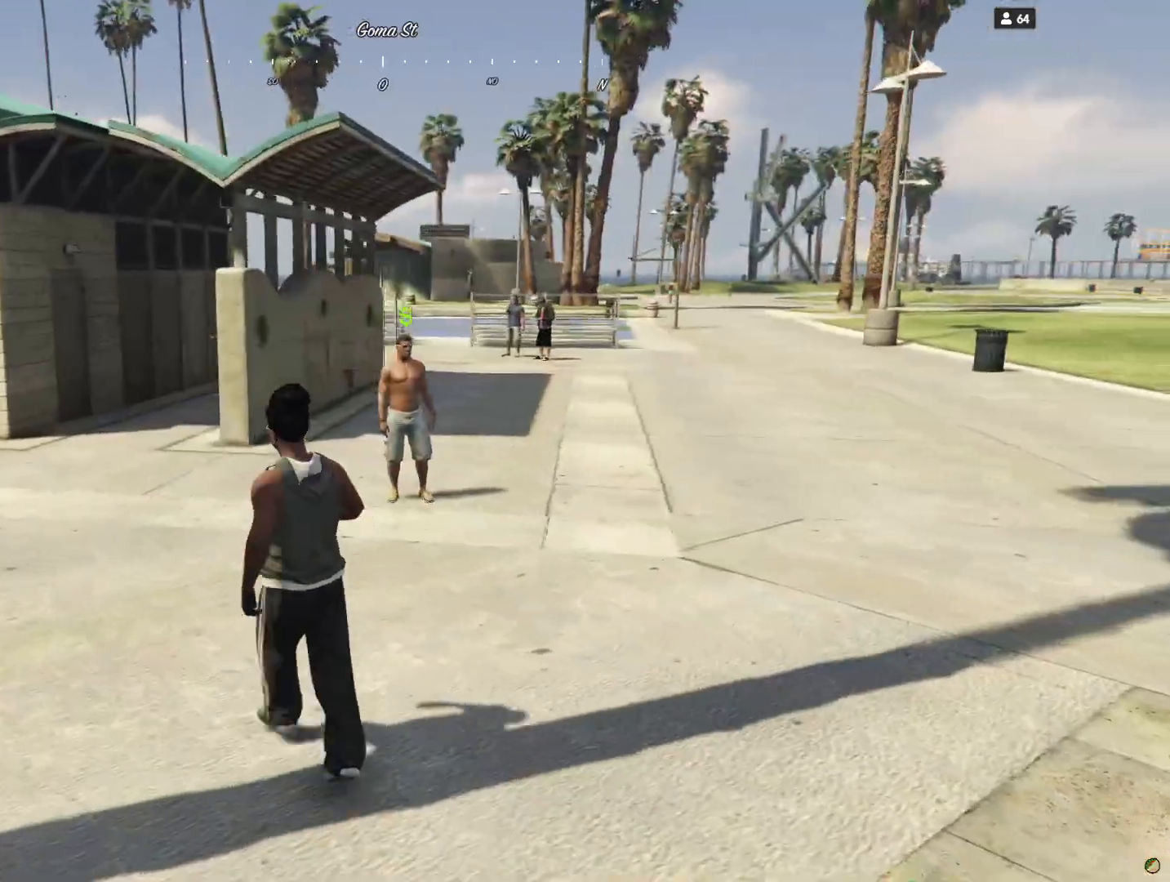
{"keys": ["q"], "events": []}
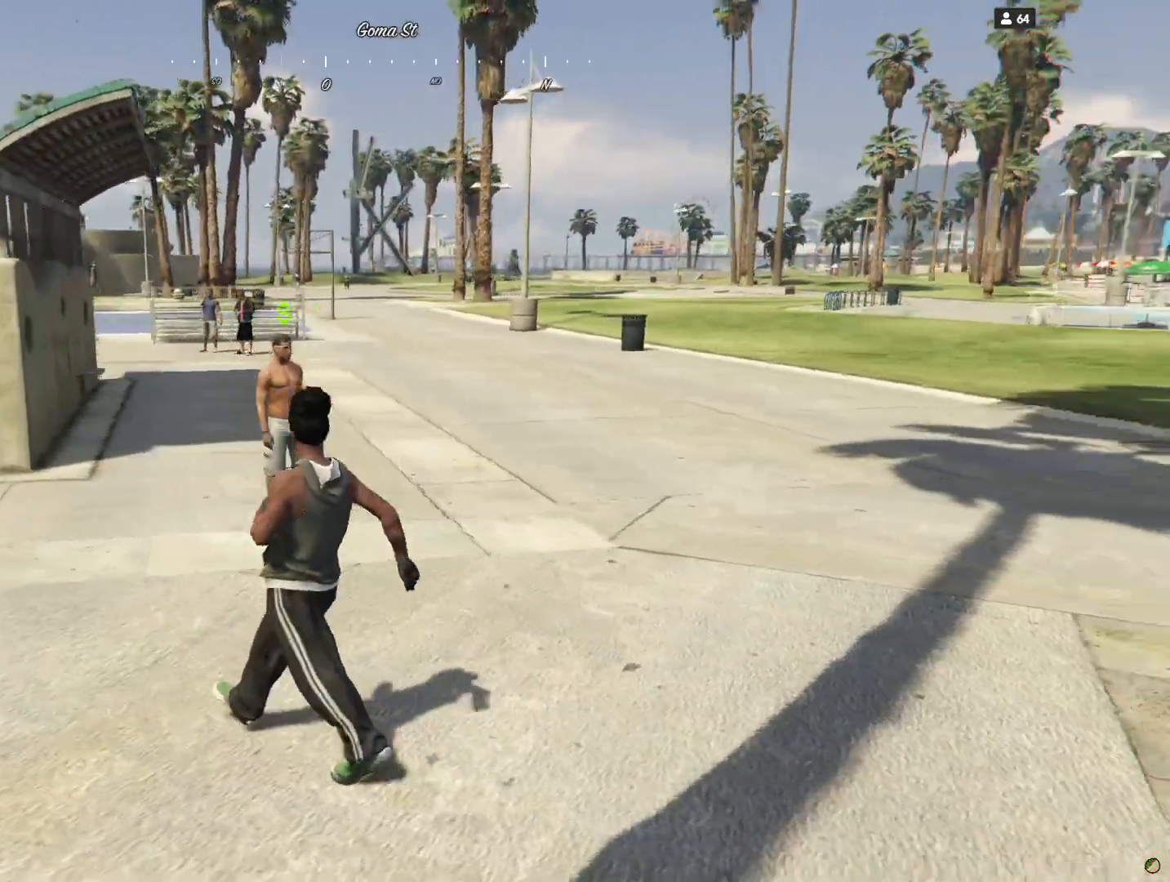
{"keys": ["q"], "events": []}
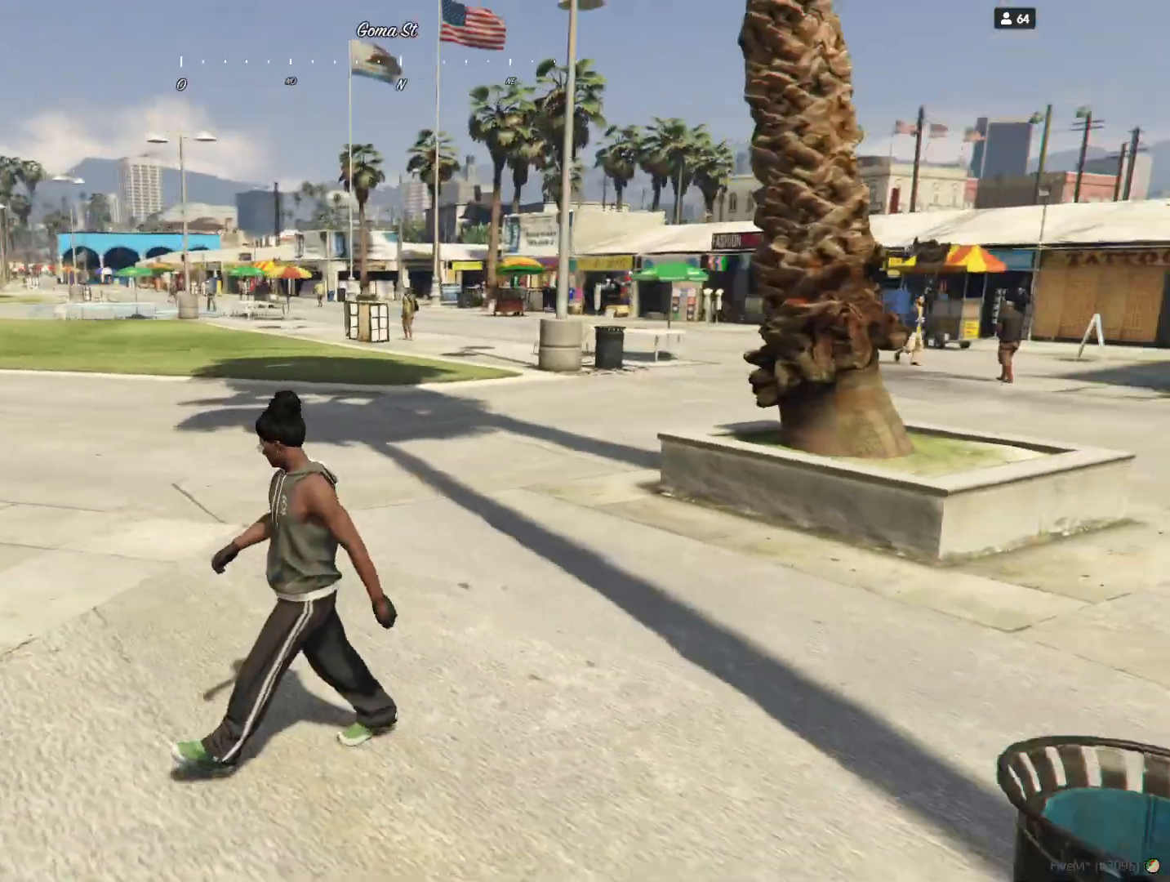
{"keys": ["q"], "events": []}